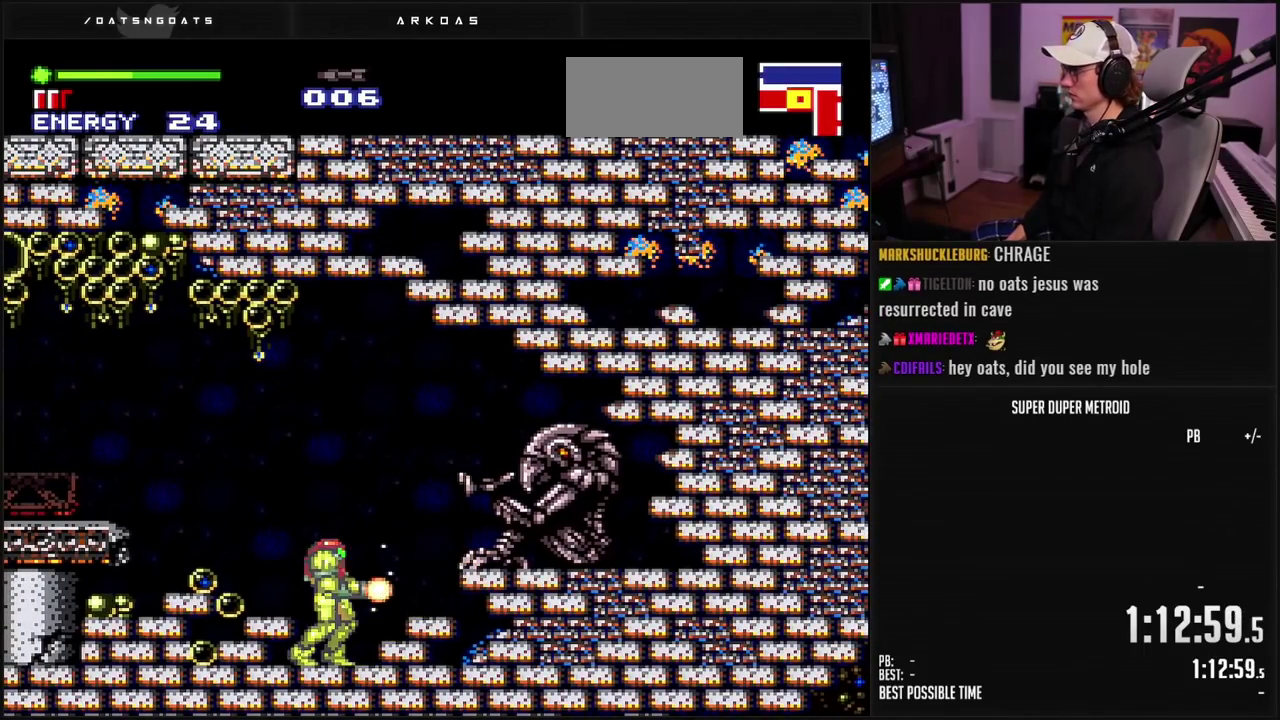
Gameplay with a controller (Nintendo layout); each line is a JSON object with the inputs held at the frame after it. "events" lists button and stick changes between this image and that frame as [ms after this image, input, new state], when the widget could be followed in between. Not read: L3 R3.
{"buttons": ["X"], "events": []}
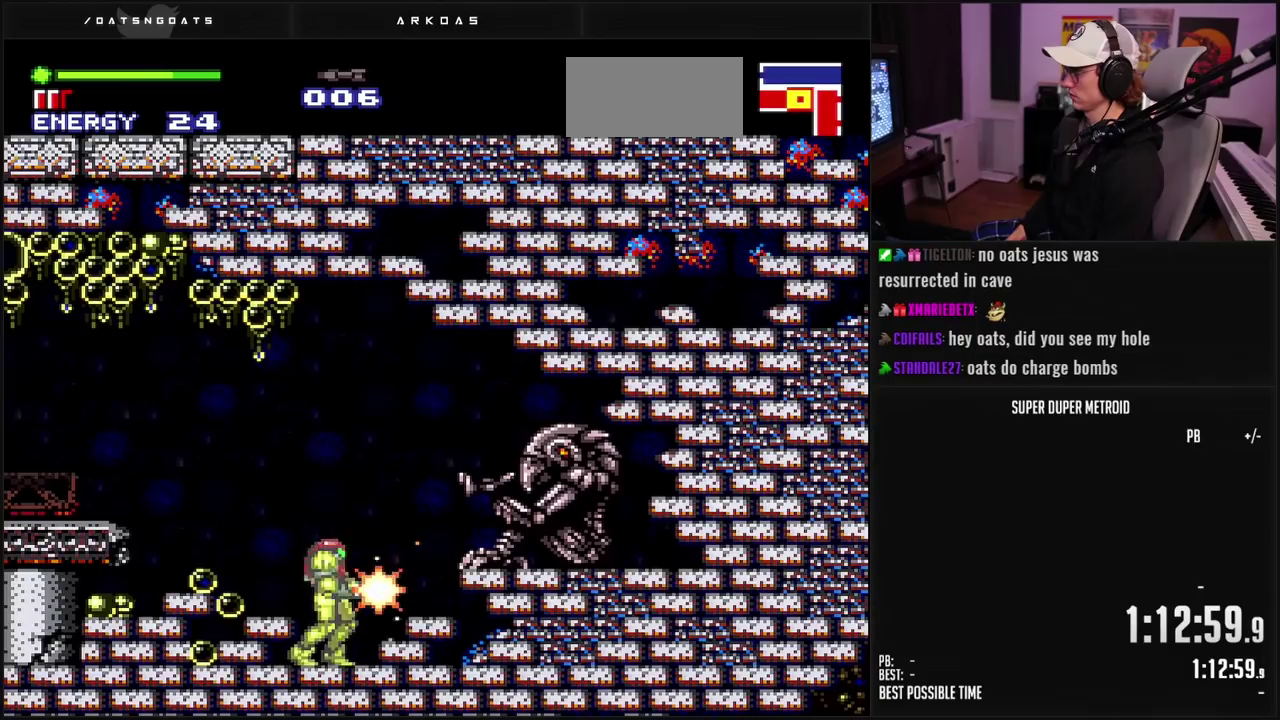
{"buttons": ["X"], "events": []}
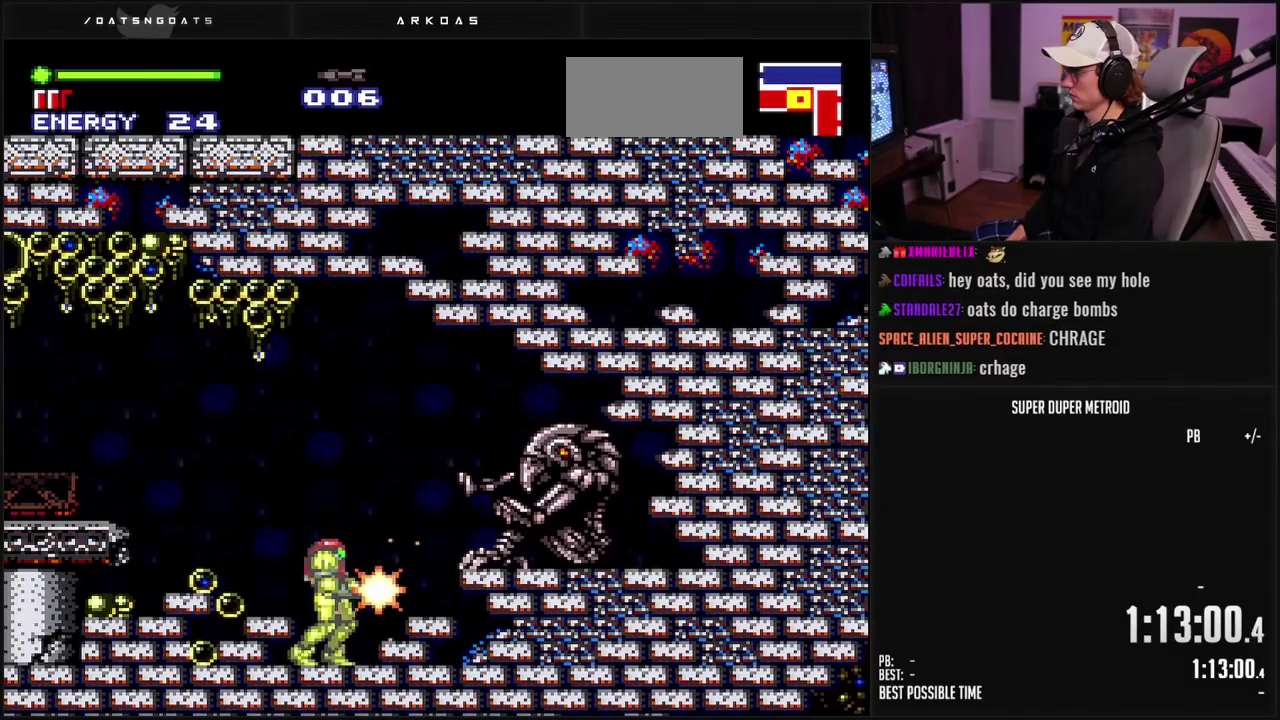
{"buttons": ["X"], "events": []}
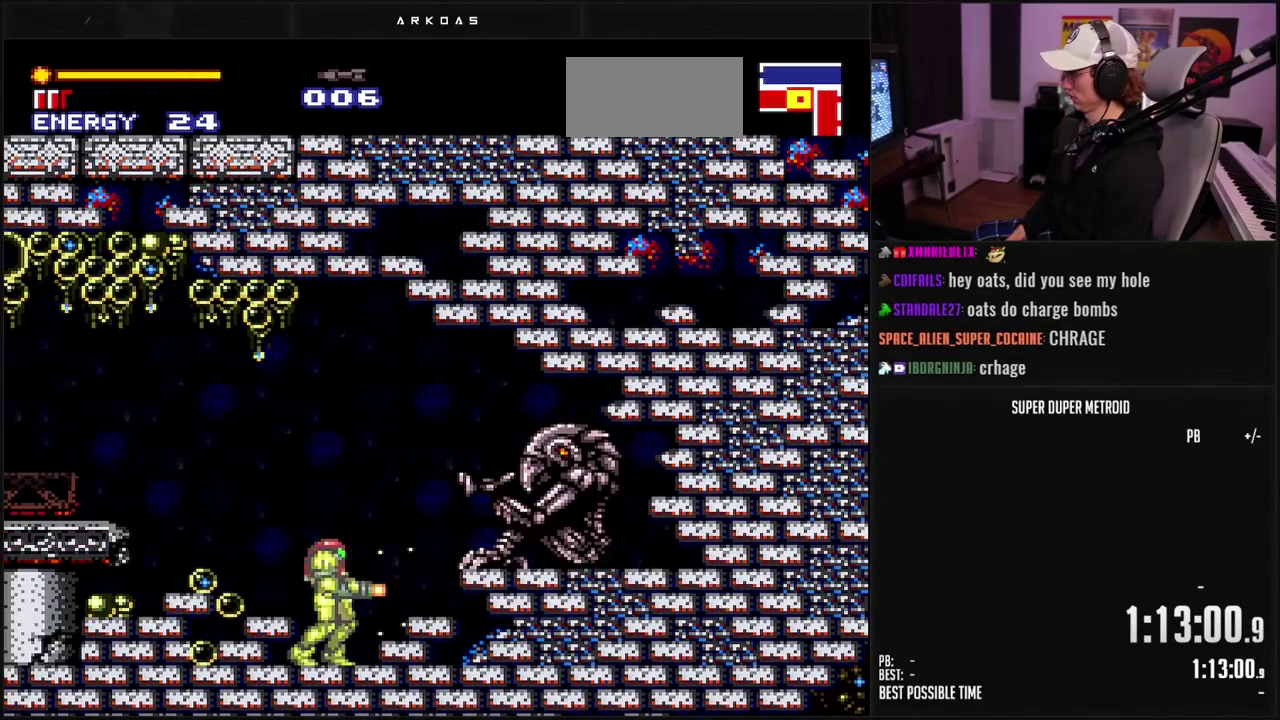
{"buttons": ["A", "X", "R1"], "events": [[450, "A", "down"], [450, "R1", "down"]]}
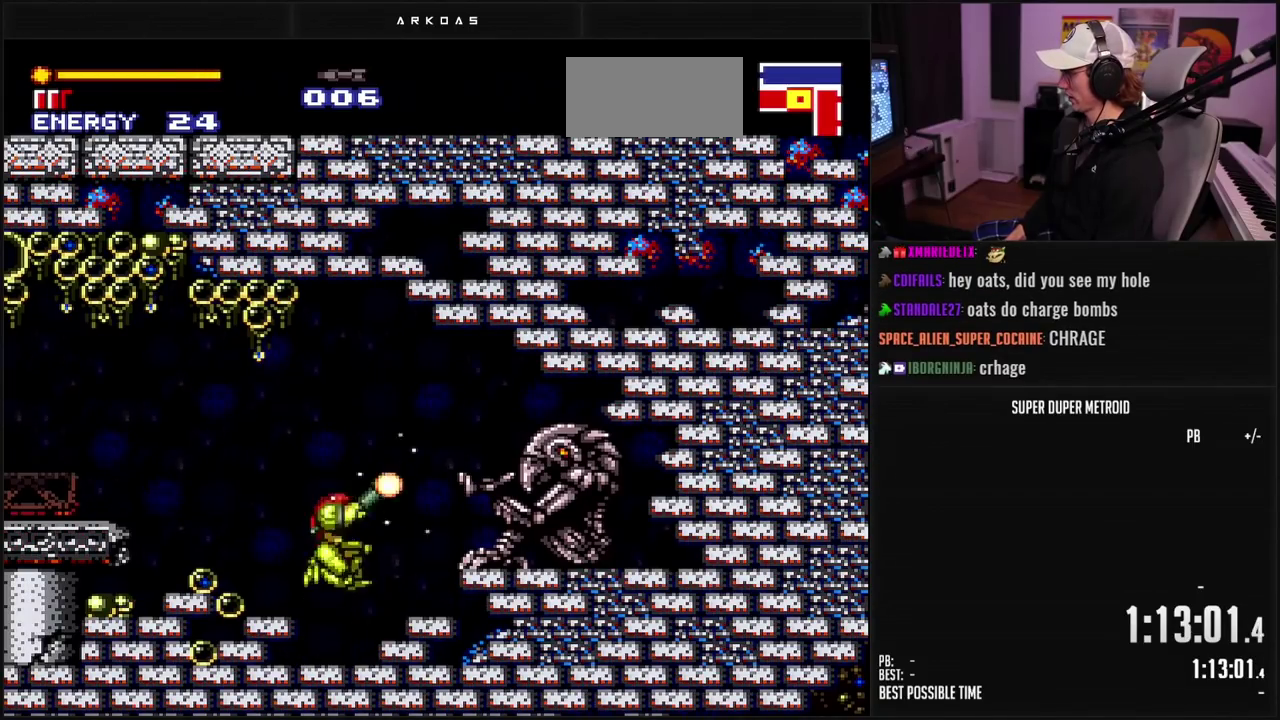
{"buttons": ["X", "DPAD_LEFT"], "events": [[100, "A", "up"], [200, "DPAD_LEFT", "down"], [433, "R1", "up"]]}
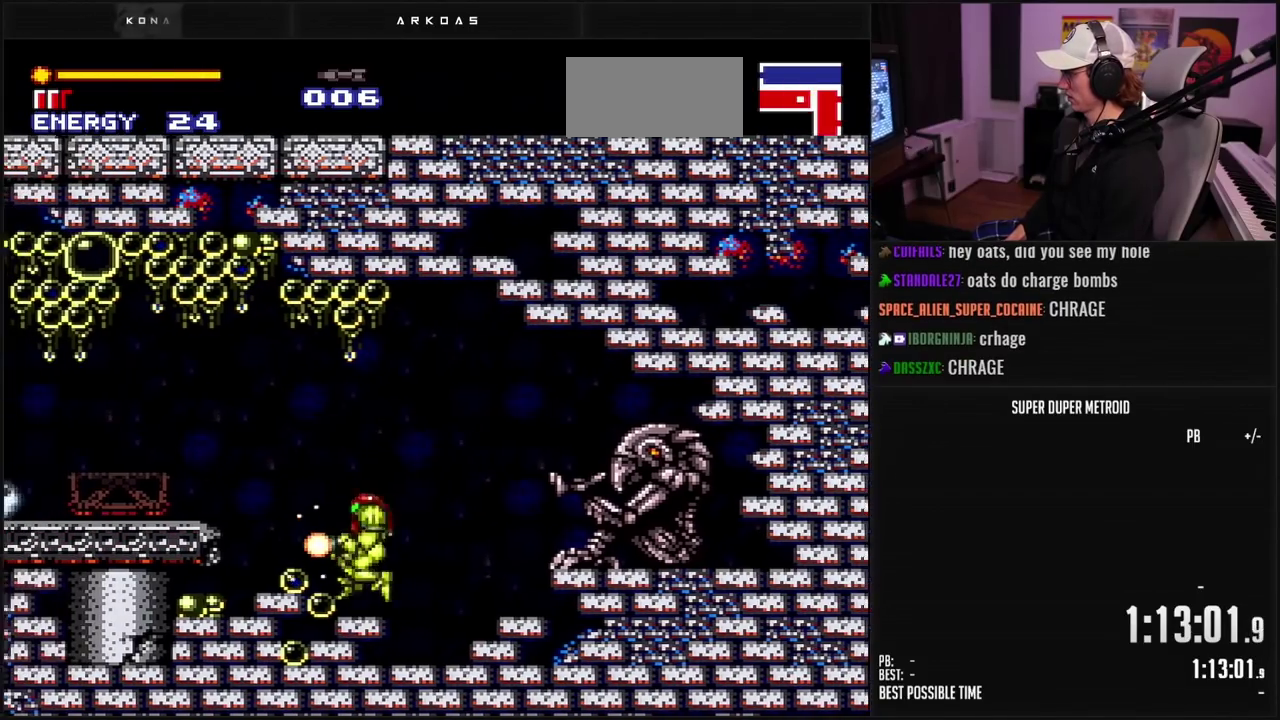
{"buttons": ["X", "DPAD_LEFT"], "events": [[83, "DPAD_LEFT", "up"], [300, "A", "down"], [483, "A", "up"], [483, "DPAD_LEFT", "down"]]}
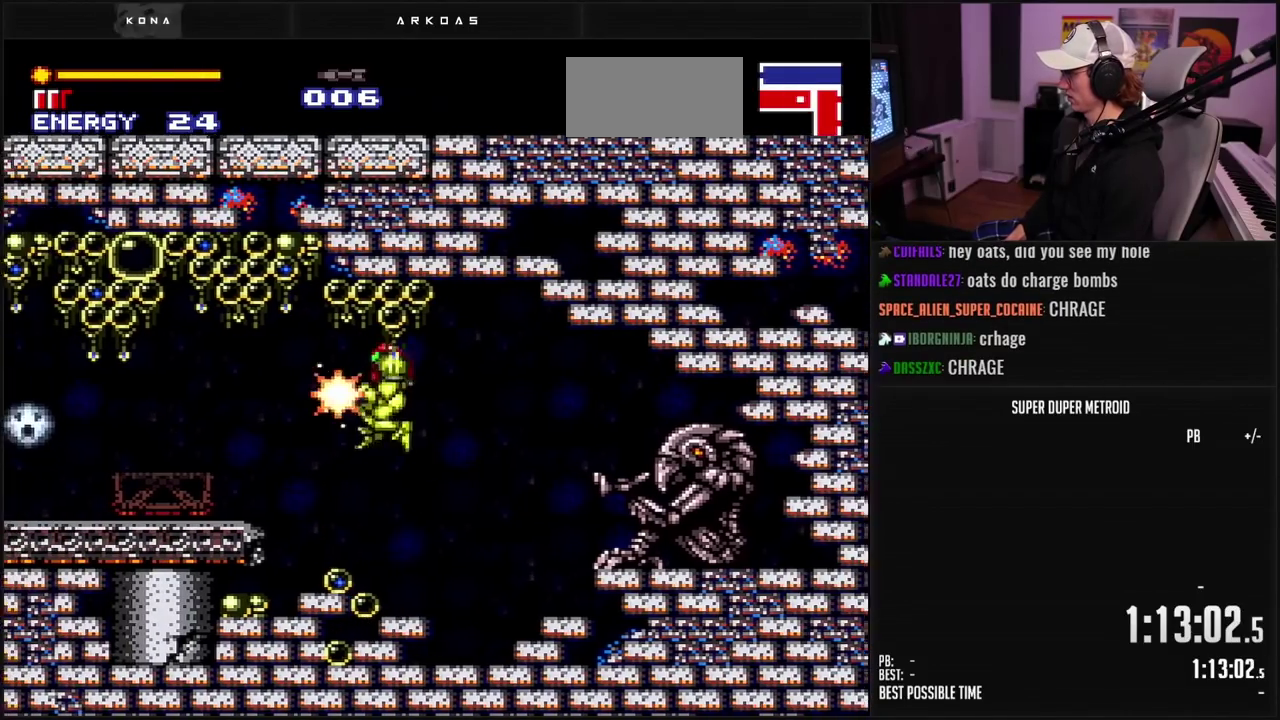
{"buttons": ["X"], "events": [[33, "X", "up"], [133, "X", "down"], [317, "DPAD_LEFT", "up"]]}
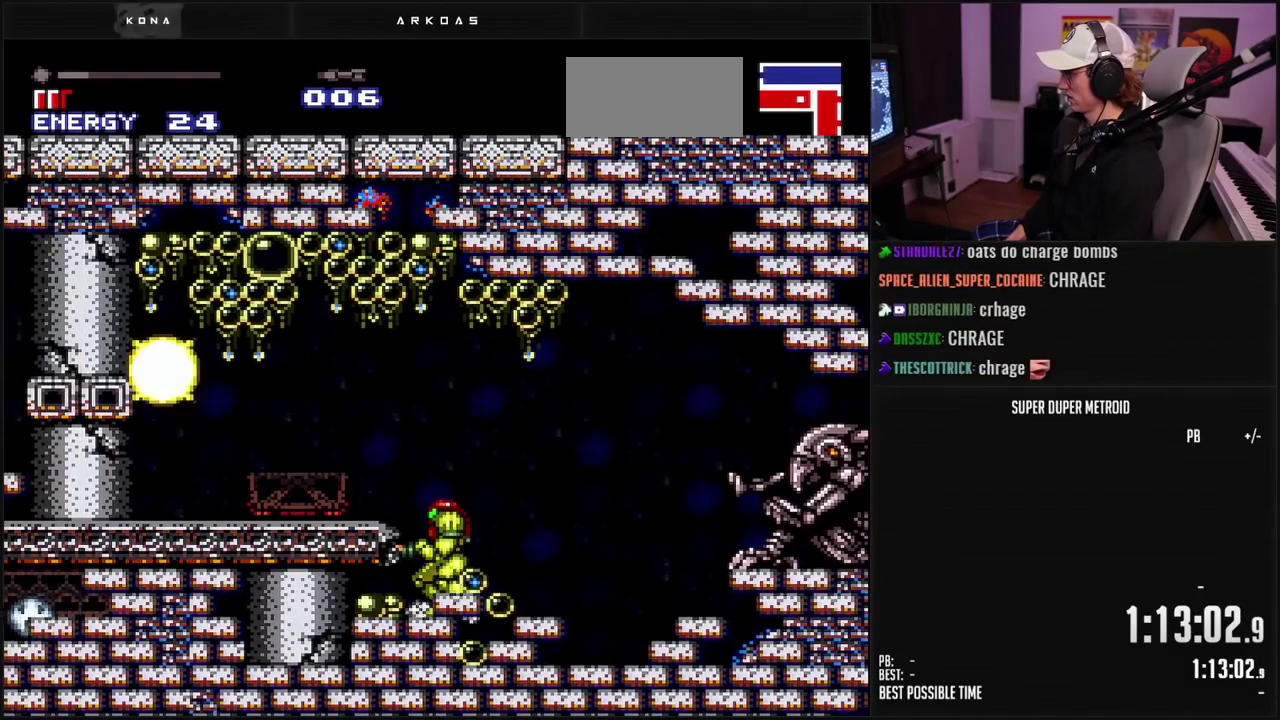
{"buttons": ["X"], "events": []}
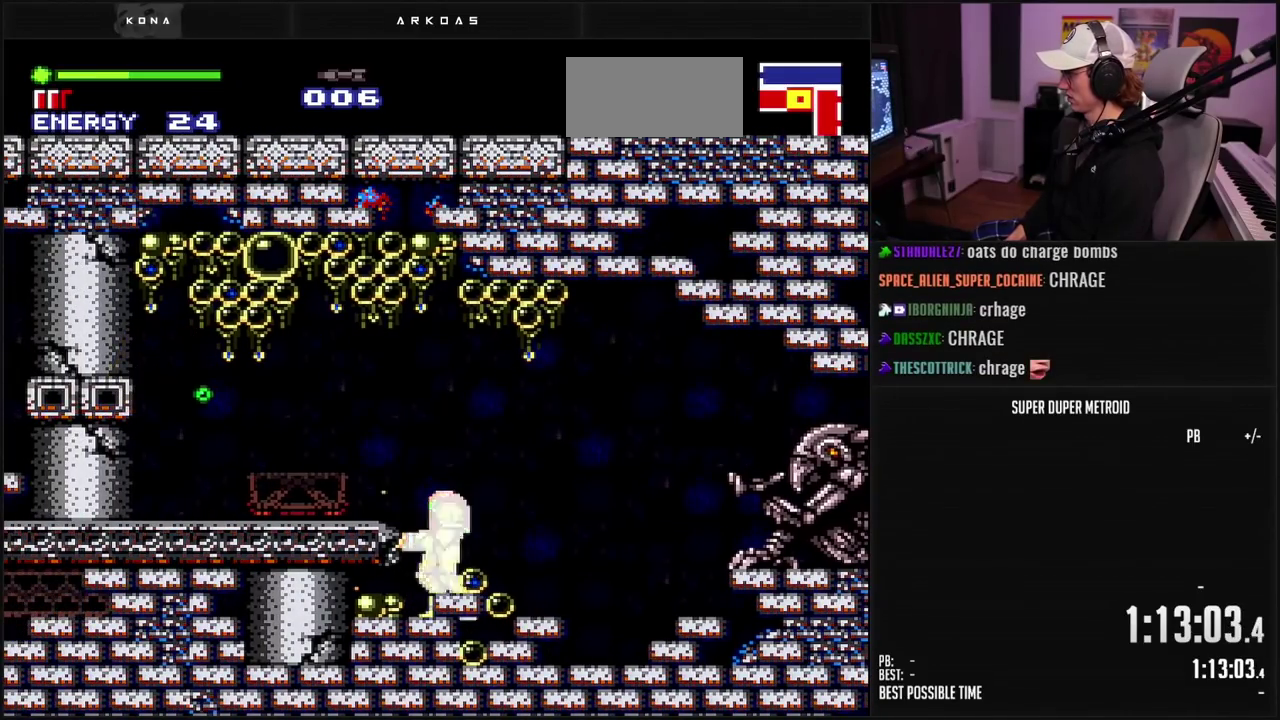
{"buttons": ["X"], "events": [[200, "X", "up"], [367, "X", "down"]]}
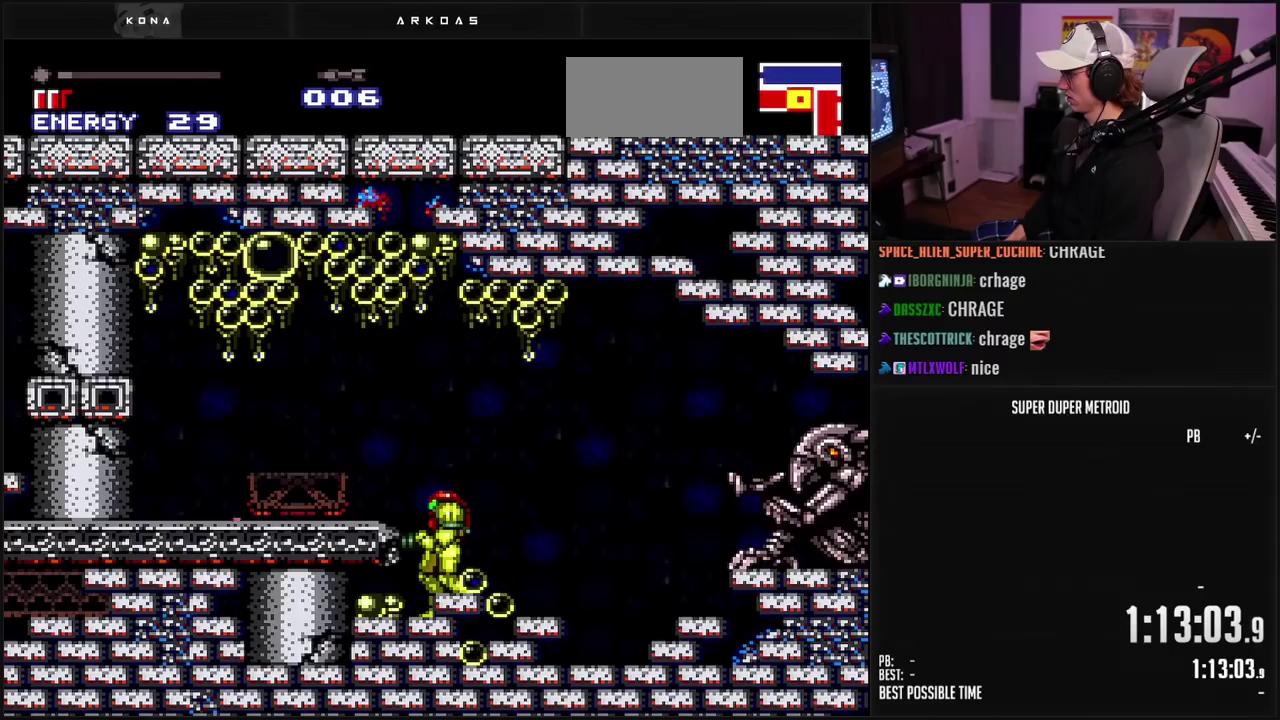
{"buttons": ["X", "DPAD_LEFT"], "events": [[133, "A", "down"], [250, "DPAD_LEFT", "down"], [367, "A", "up"]]}
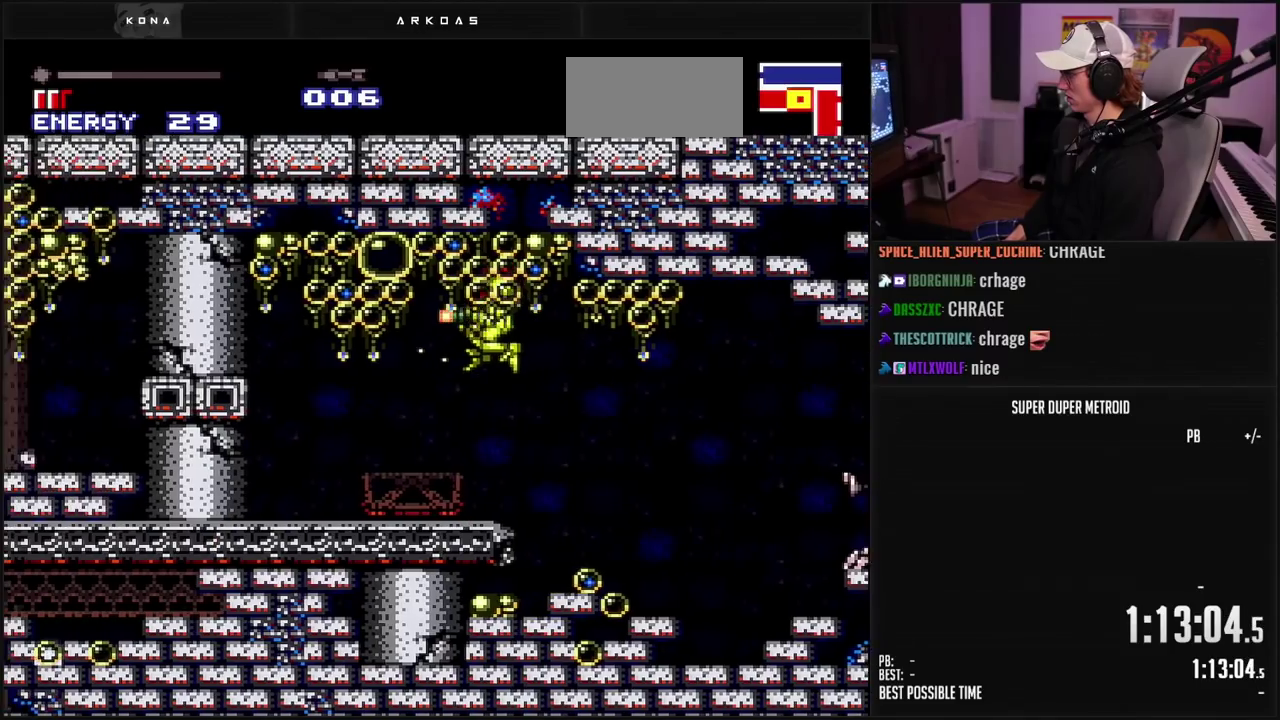
{"buttons": ["X"], "events": [[117, "DPAD_LEFT", "up"], [300, "X", "up"], [350, "X", "down"]]}
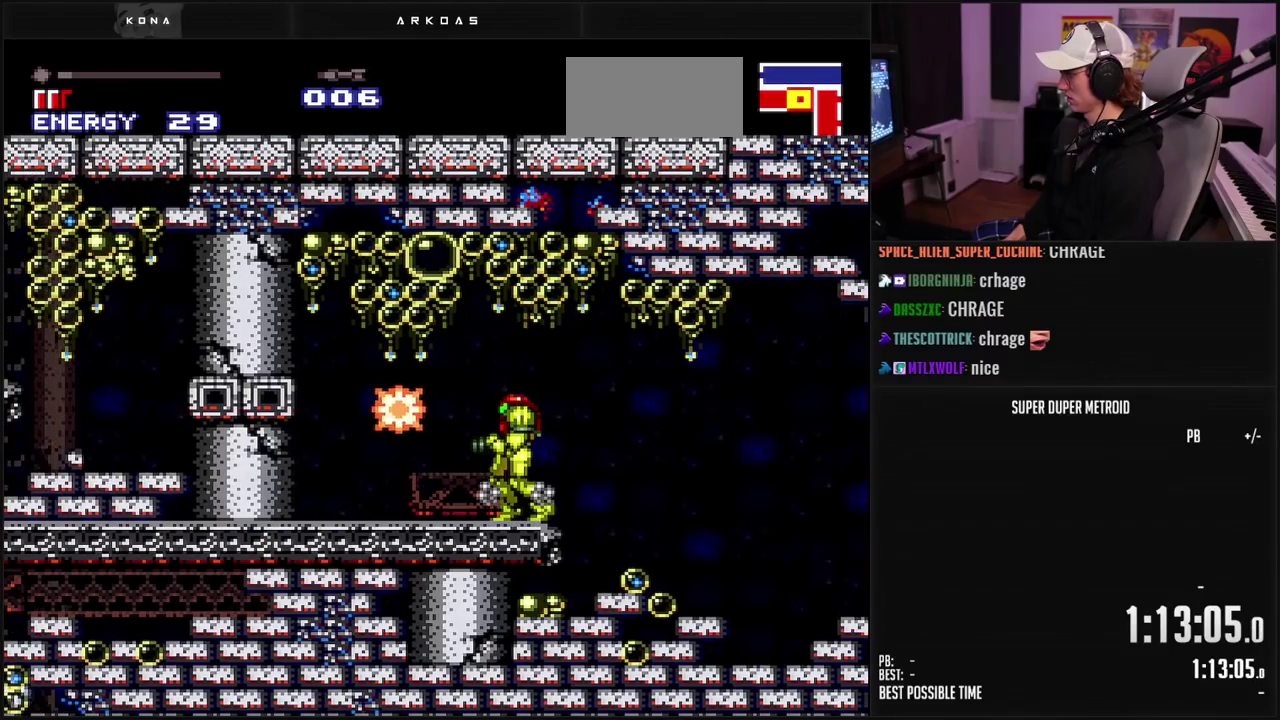
{"buttons": ["X"], "events": []}
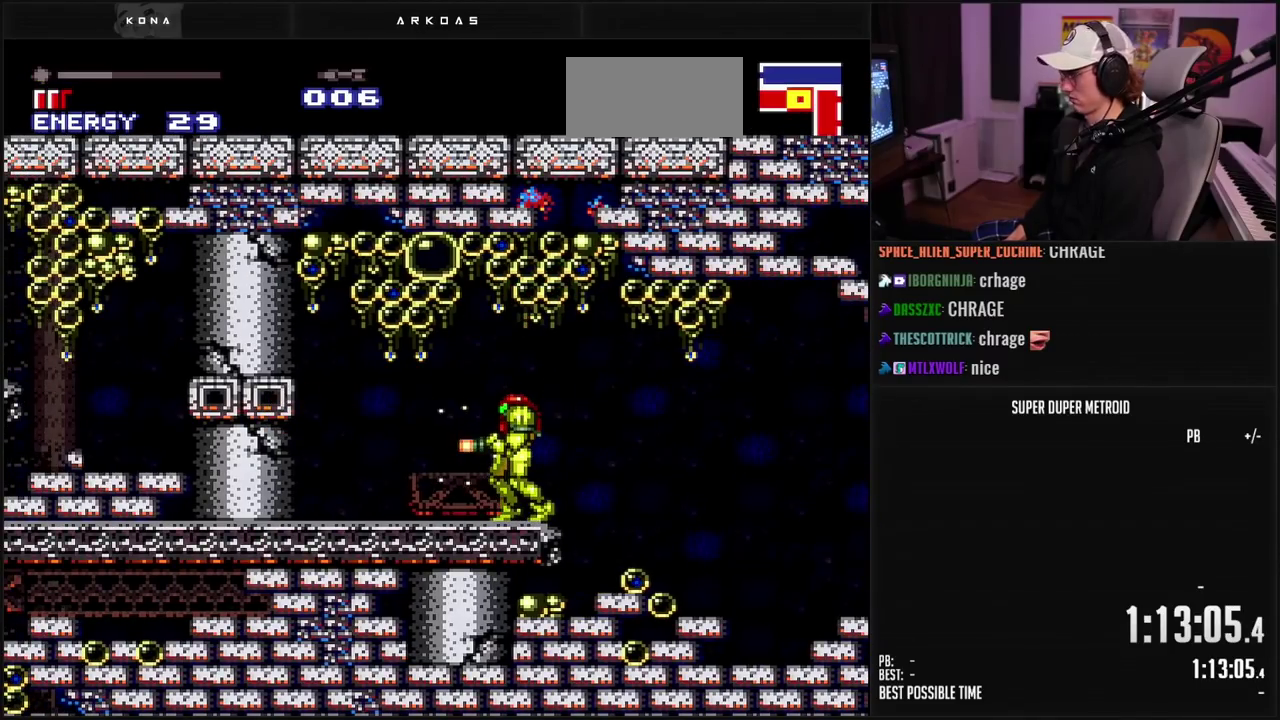
{"buttons": ["X"], "events": []}
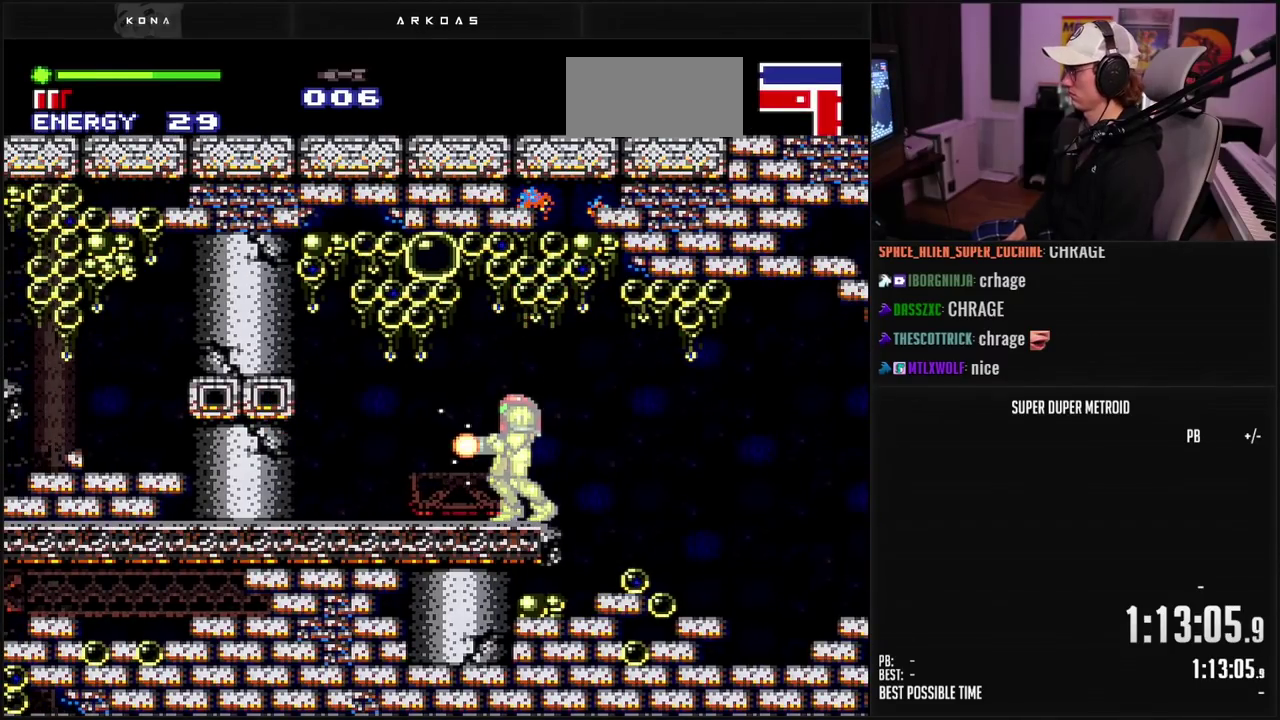
{"buttons": ["X"], "events": []}
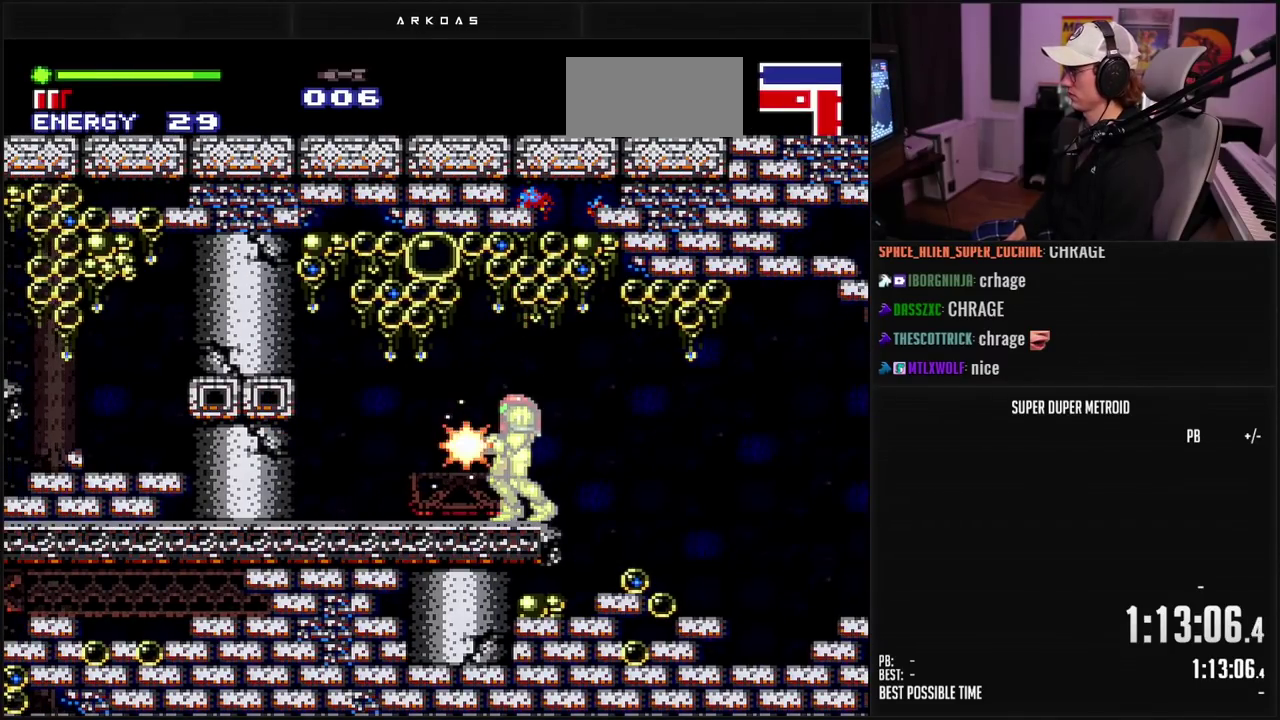
{"buttons": [], "events": [[417, "X", "up"]]}
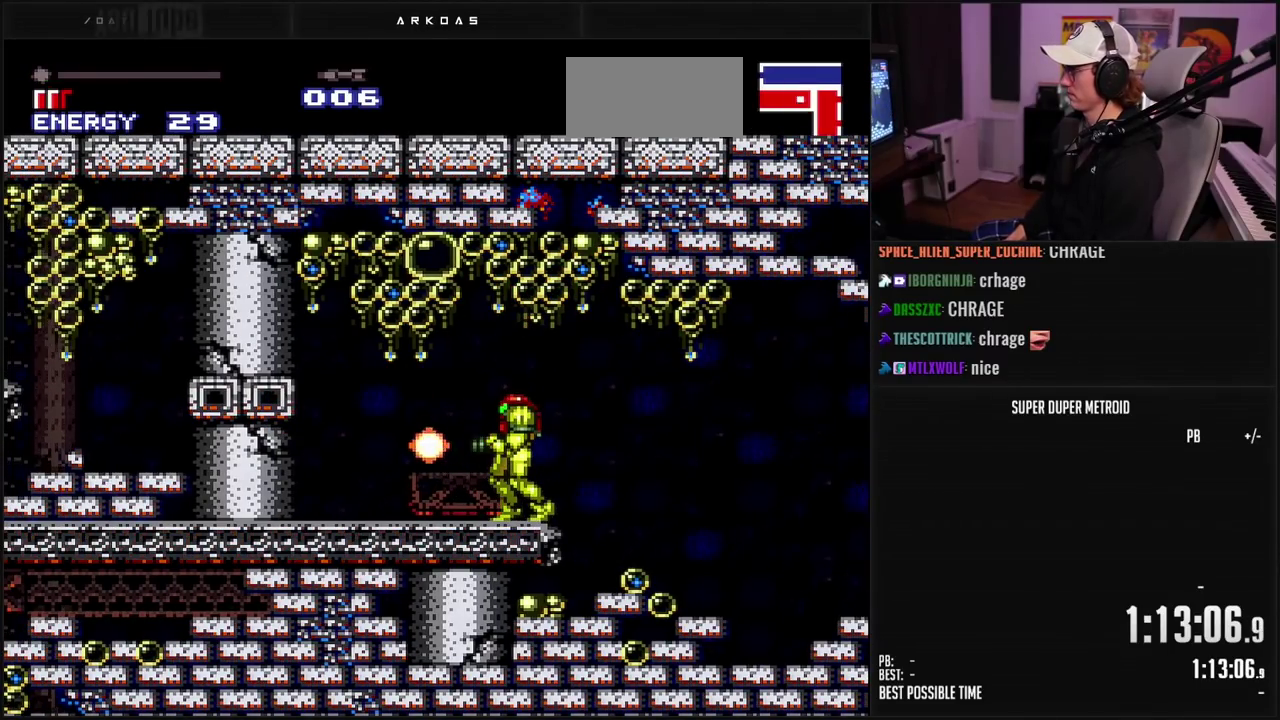
{"buttons": ["X"], "events": [[17, "X", "down"]]}
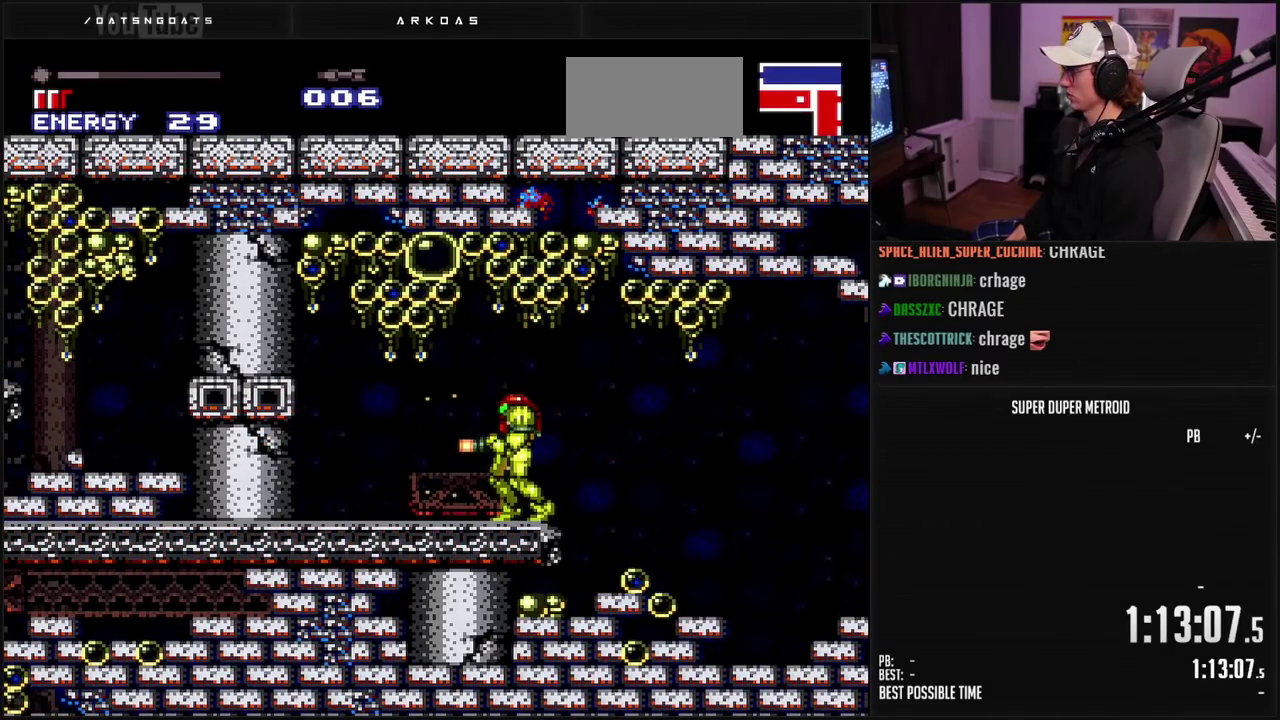
{"buttons": ["X"], "events": []}
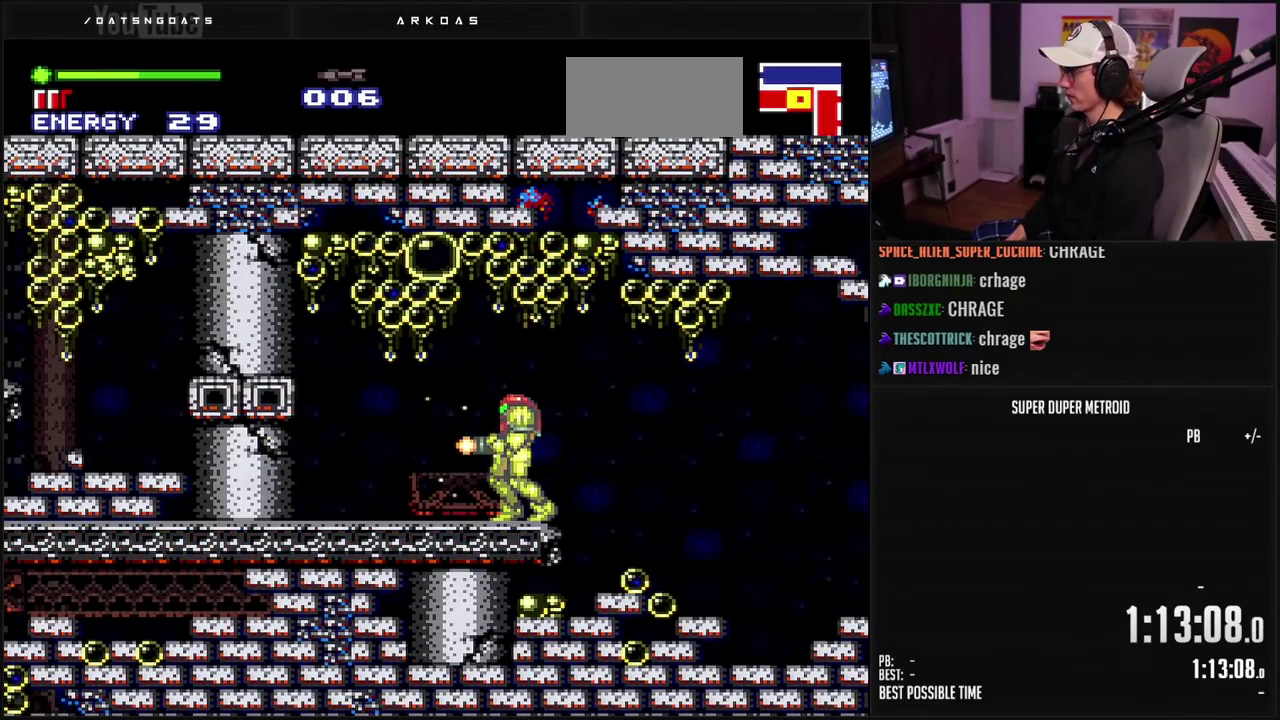
{"buttons": ["X", "R1"], "events": [[483, "R1", "down"]]}
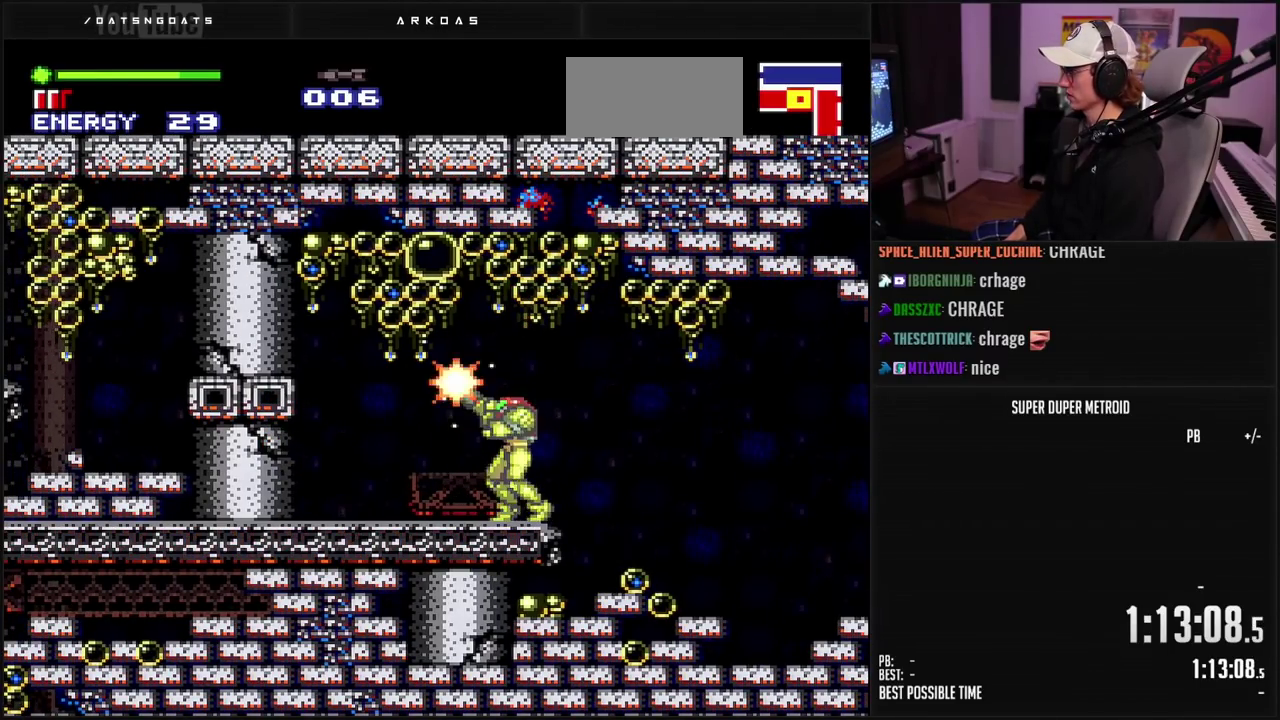
{"buttons": ["X", "R1"], "events": [[83, "DPAD_DOWN", "down"], [150, "DPAD_DOWN", "up"]]}
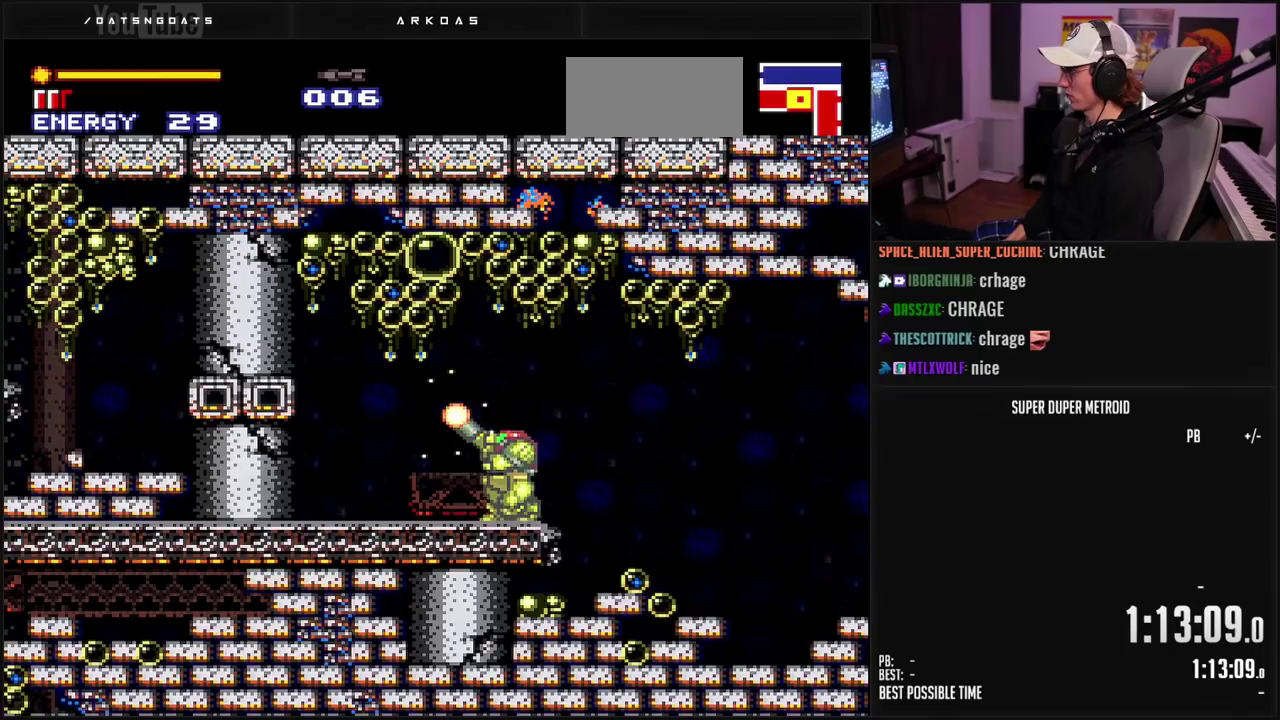
{"buttons": ["X", "R1"], "events": []}
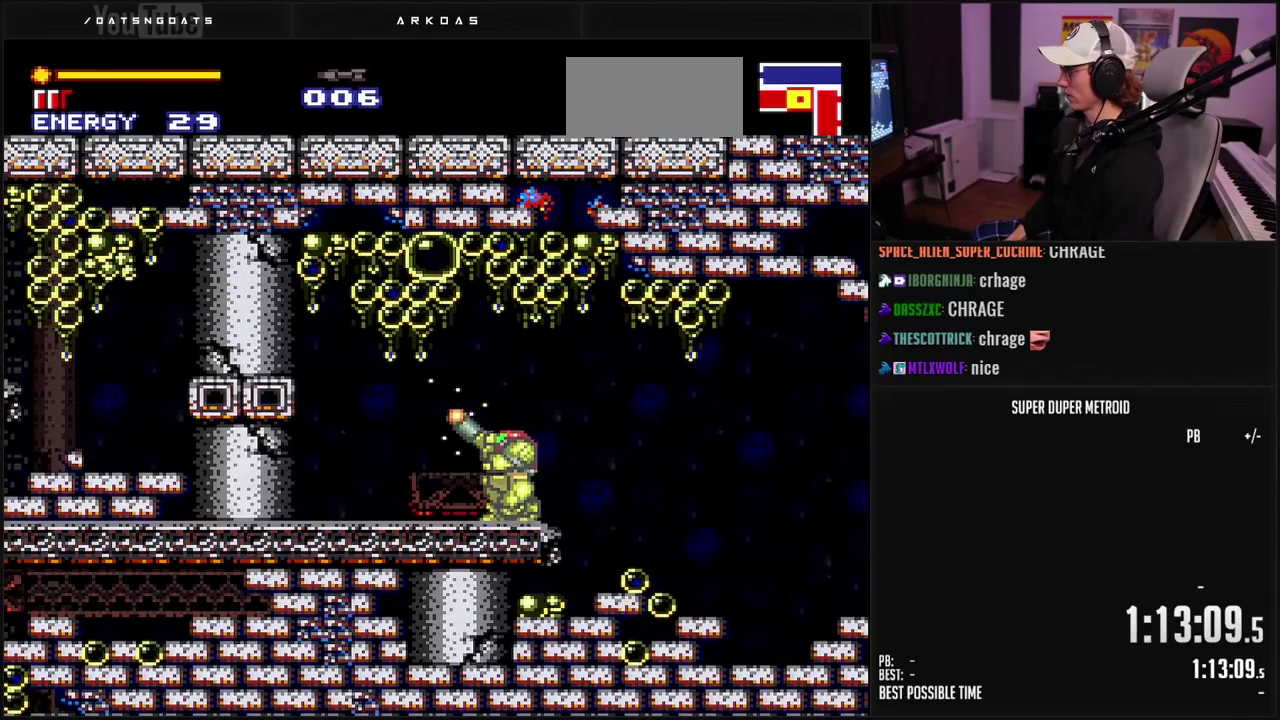
{"buttons": ["X", "R1"], "events": []}
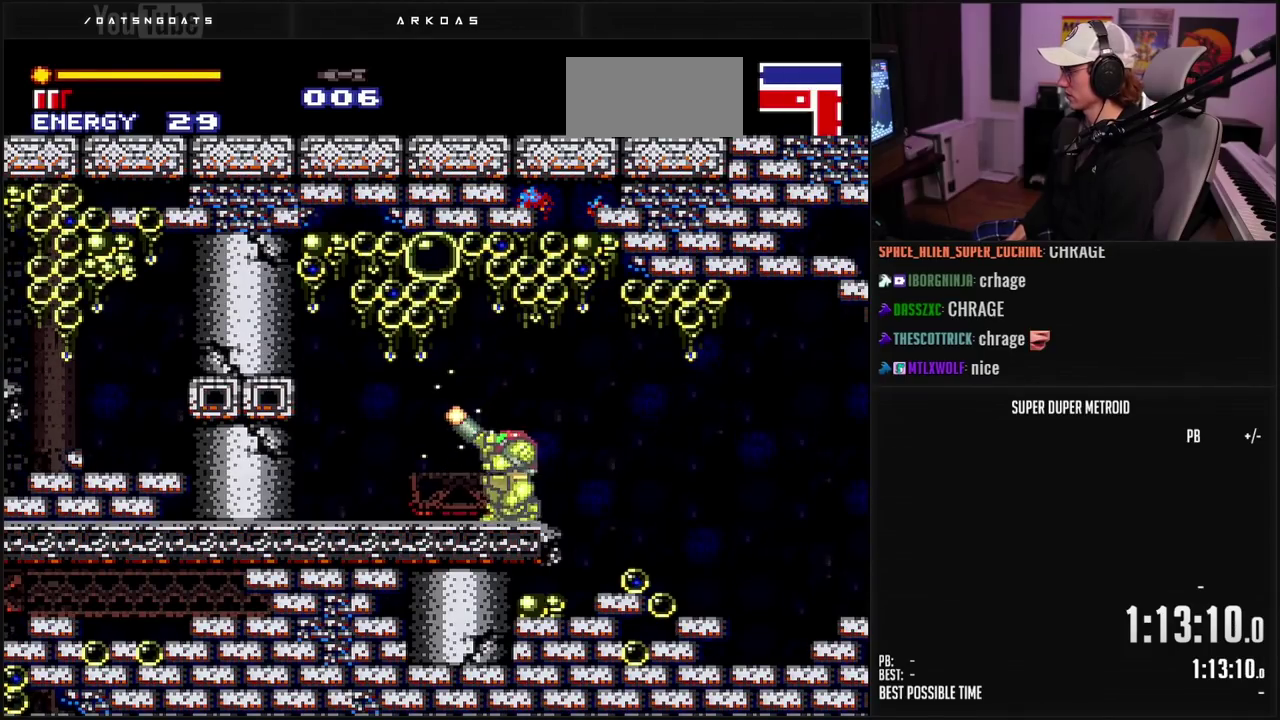
{"buttons": ["X", "L1", "R1"], "events": [[83, "L1", "down"]]}
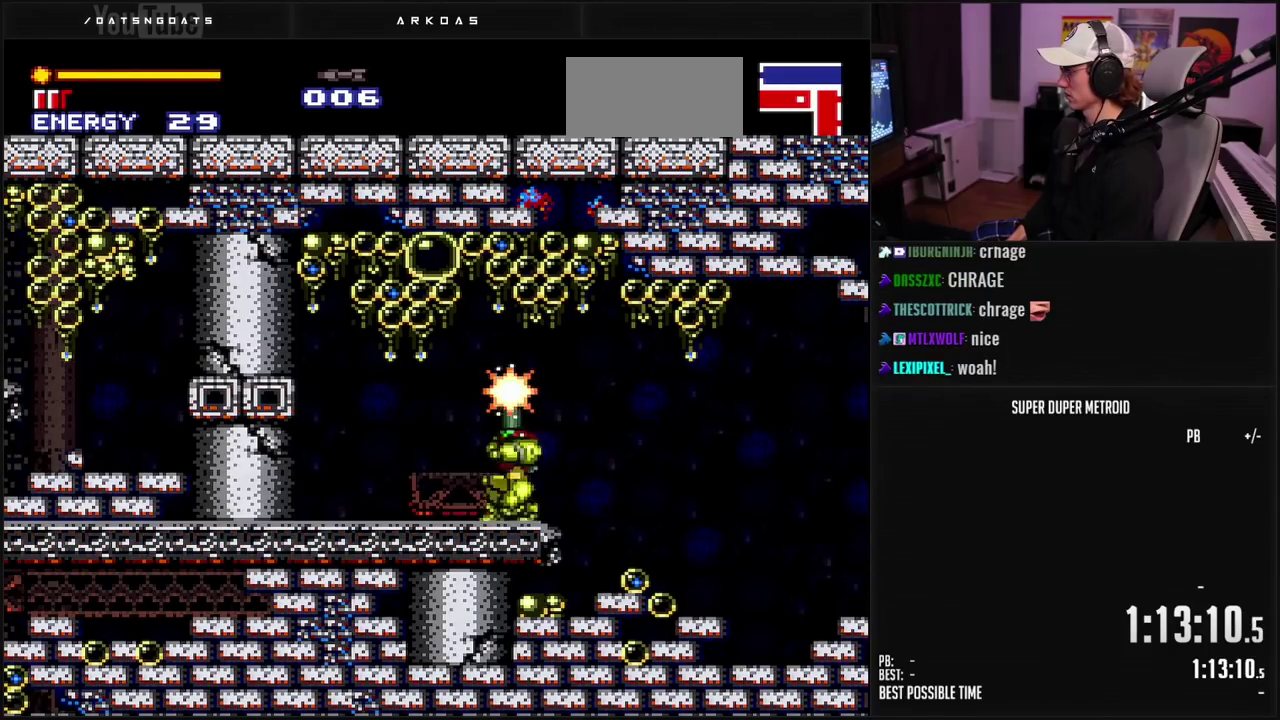
{"buttons": ["X", "L1", "R1"], "events": []}
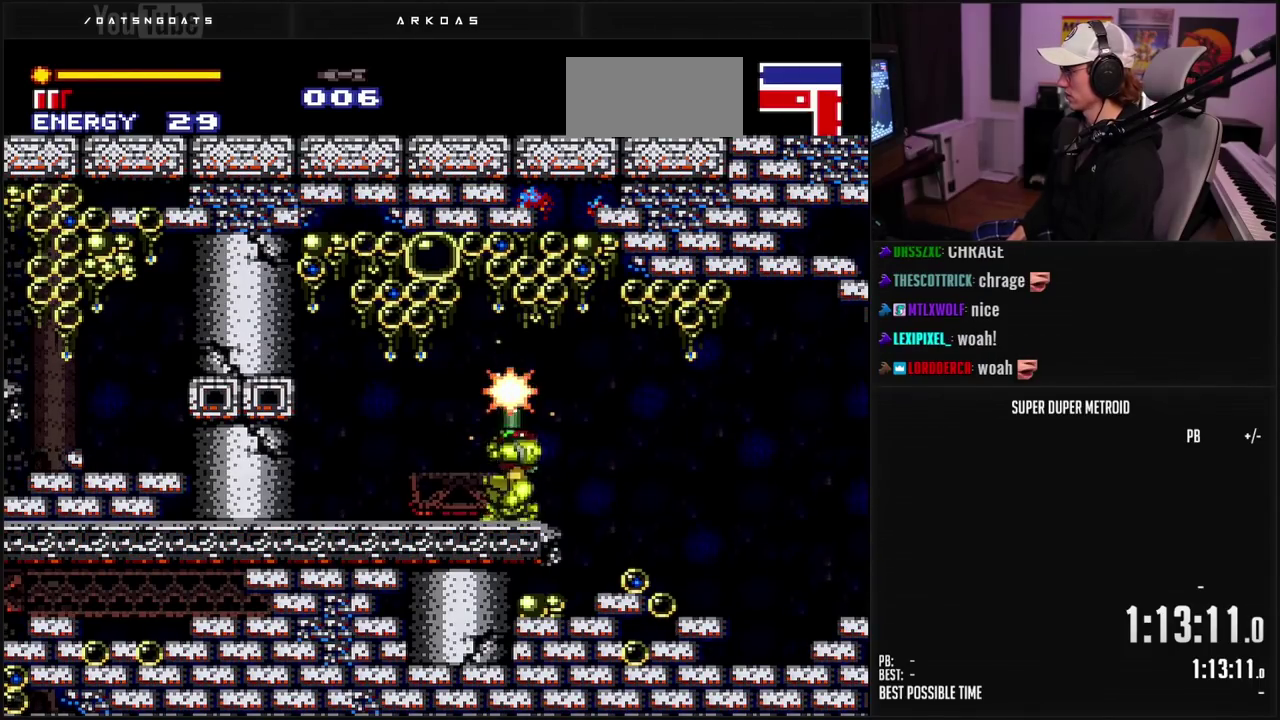
{"buttons": ["X", "R1"], "events": [[400, "L1", "up"]]}
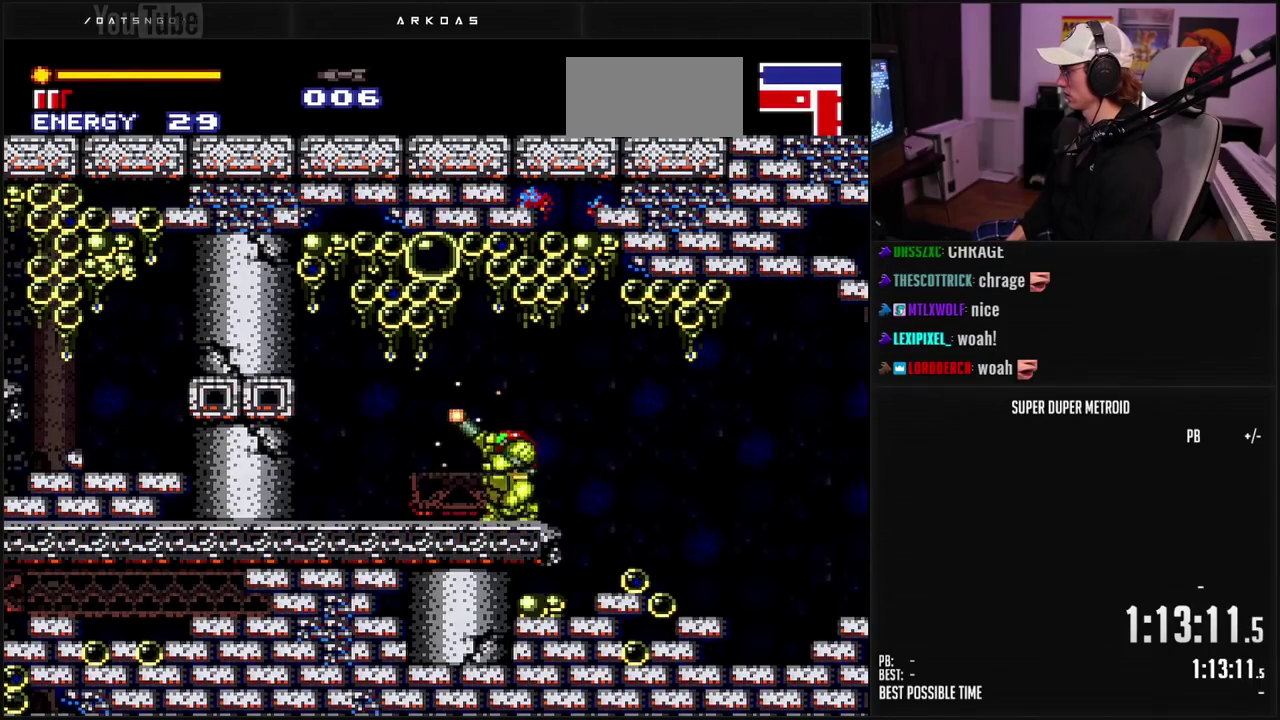
{"buttons": ["X", "R1"], "events": []}
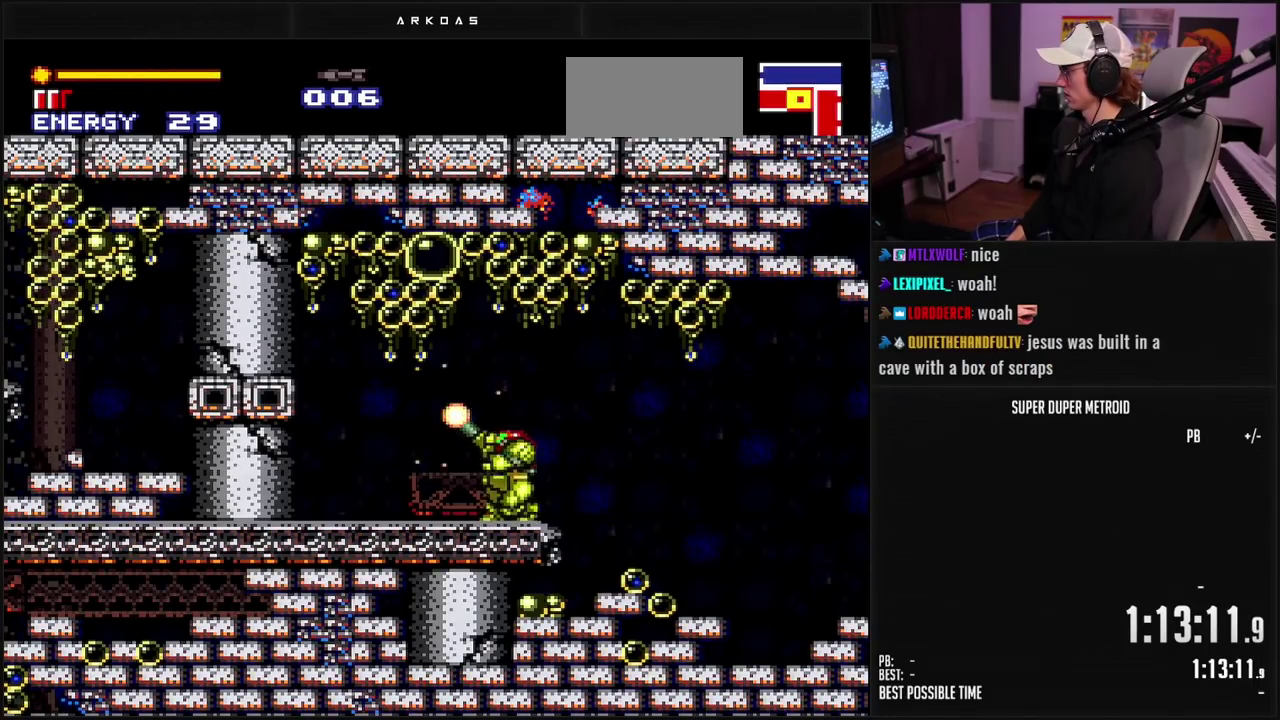
{"buttons": ["X", "R1"], "events": [[33, "X", "up"], [83, "X", "down"]]}
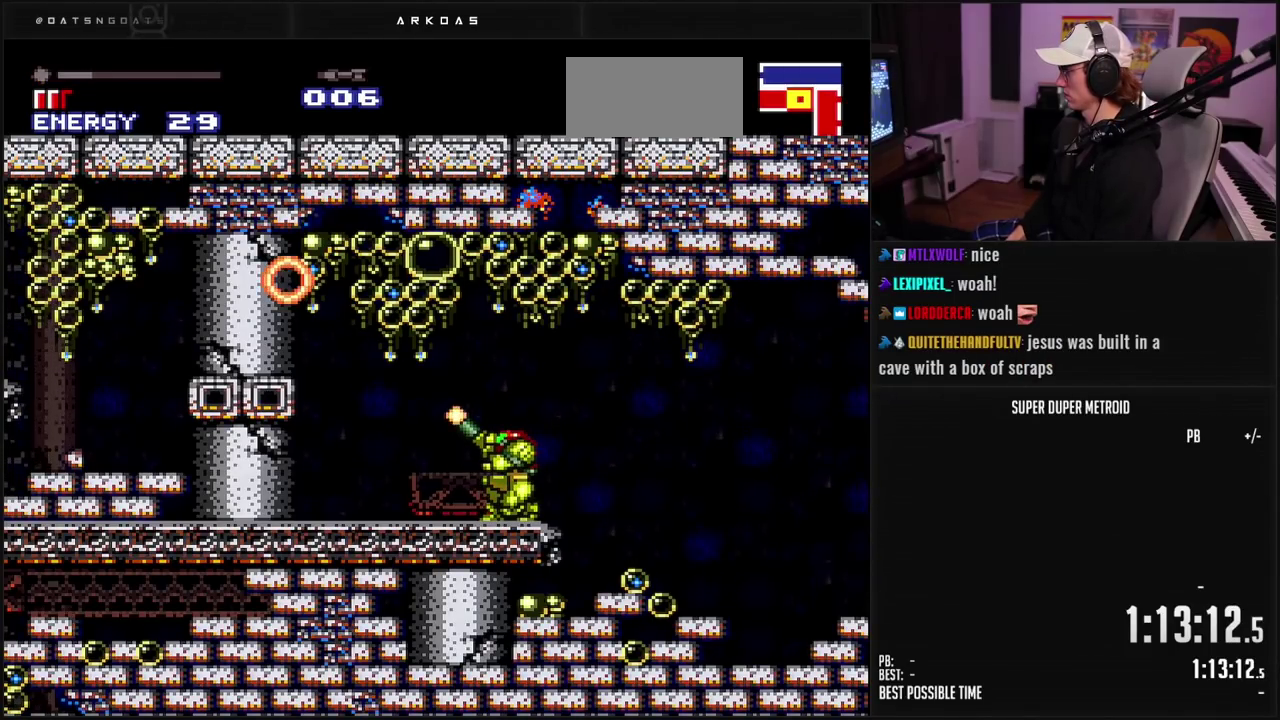
{"buttons": ["X", "R1"], "events": []}